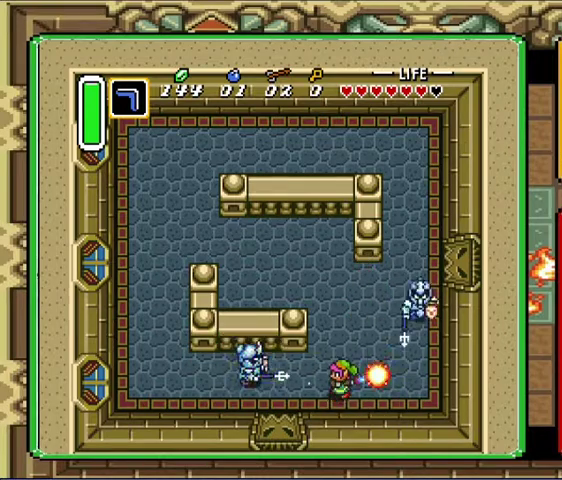
Gameplay with a controller (Nintendo layout); each line is a JSON object with the inputs held at the frame after it. "events" lists button and stick changes between this image and that frame as [ms after this image, input, new state], when the widget could be followed in between. Not read: L3 R3.
{"buttons": ["DPAD_RIGHT"], "events": [[67, "DPAD_UP", "up"], [500, "DPAD_RIGHT", "down"]]}
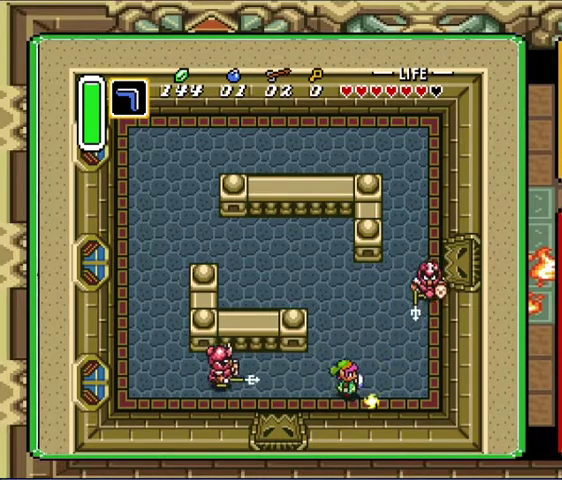
{"buttons": ["DPAD_RIGHT"], "events": []}
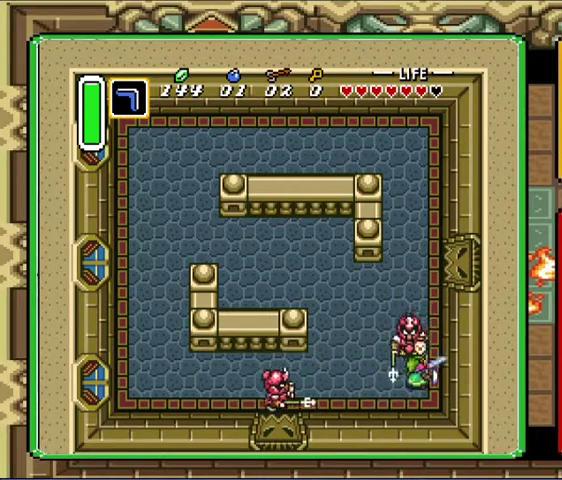
{"buttons": ["DPAD_LEFT"], "events": [[33, "DPAD_UP", "down"], [67, "DPAD_RIGHT", "up"], [100, "DPAD_UP", "up"], [400, "DPAD_LEFT", "down"]]}
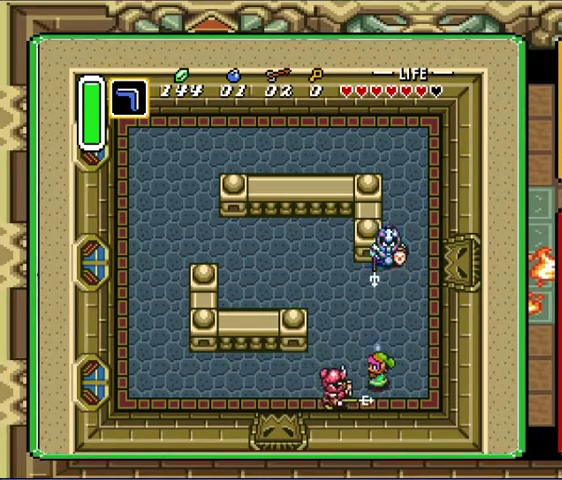
{"buttons": ["DPAD_UP", "DPAD_RIGHT"], "events": [[167, "DPAD_LEFT", "up"], [267, "DPAD_RIGHT", "down"], [467, "DPAD_UP", "down"]]}
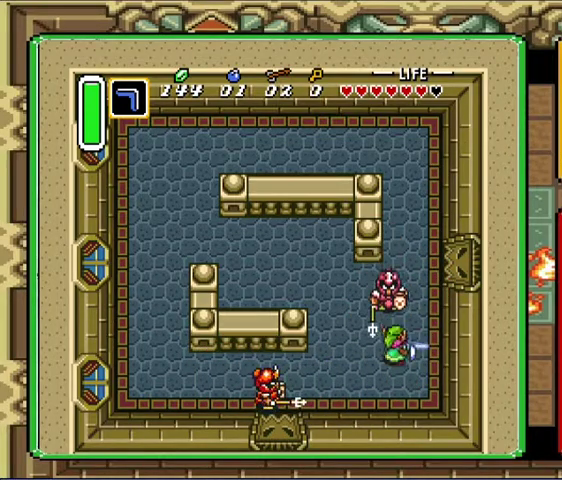
{"buttons": ["DPAD_DOWN", "DPAD_LEFT"], "events": [[33, "DPAD_RIGHT", "up"], [167, "DPAD_UP", "up"], [300, "DPAD_DOWN", "down"], [467, "DPAD_LEFT", "down"]]}
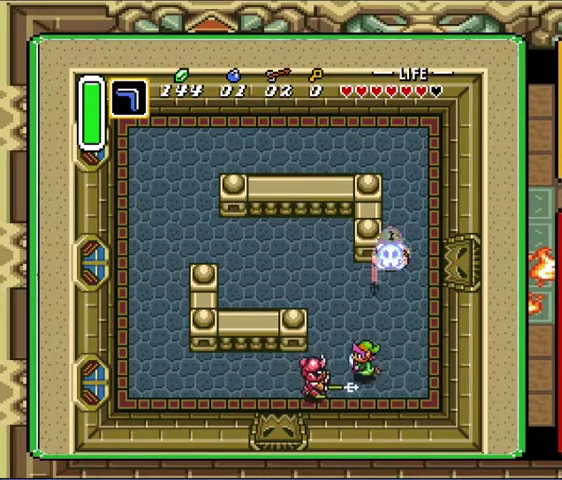
{"buttons": ["DPAD_LEFT"], "events": [[33, "DPAD_DOWN", "up"]]}
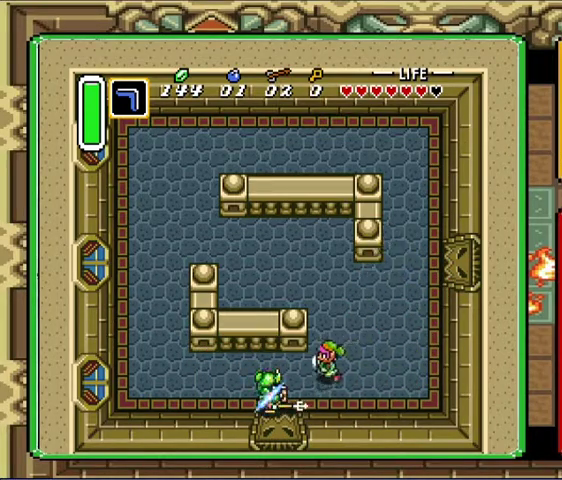
{"buttons": ["DPAD_DOWN"], "events": [[467, "DPAD_DOWN", "down"], [500, "DPAD_LEFT", "up"]]}
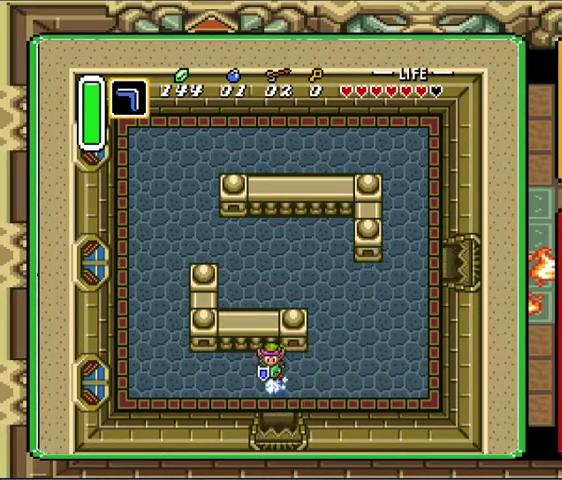
{"buttons": [], "events": [[100, "DPAD_DOWN", "up"]]}
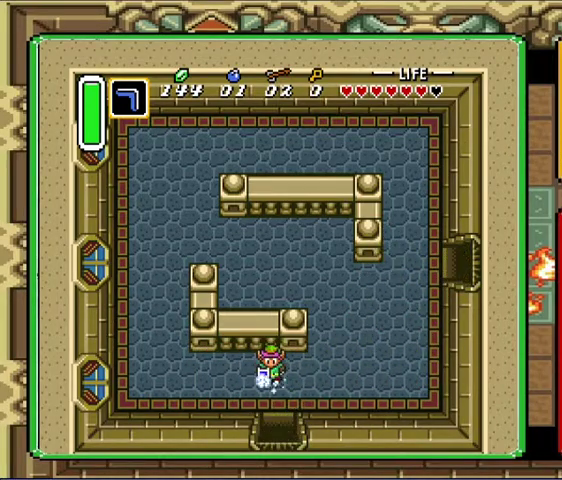
{"buttons": [], "events": []}
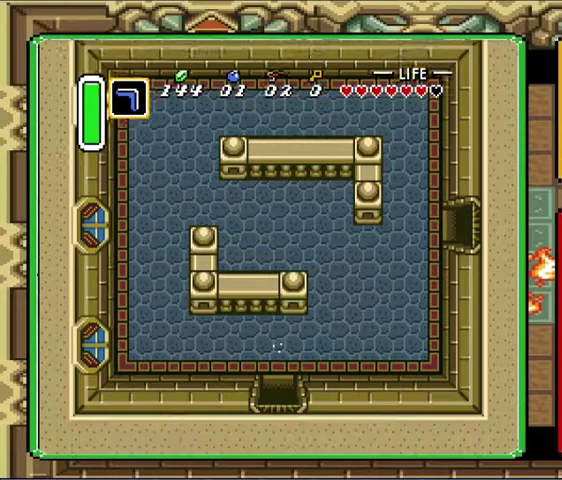
{"buttons": ["DPAD_DOWN", "DPAD_LEFT"], "events": [[367, "DPAD_DOWN", "down"], [400, "DPAD_LEFT", "down"]]}
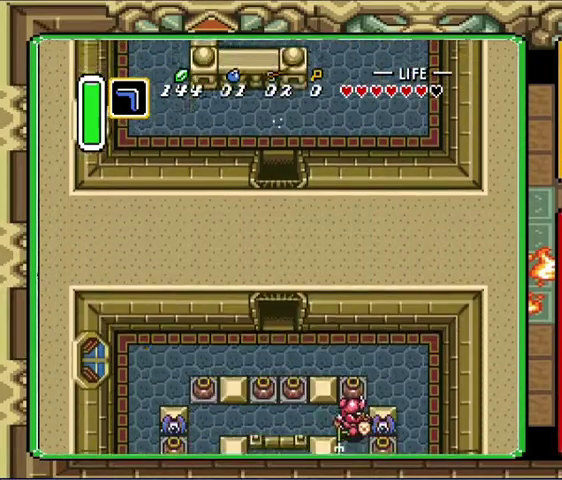
{"buttons": ["DPAD_DOWN", "DPAD_LEFT"], "events": []}
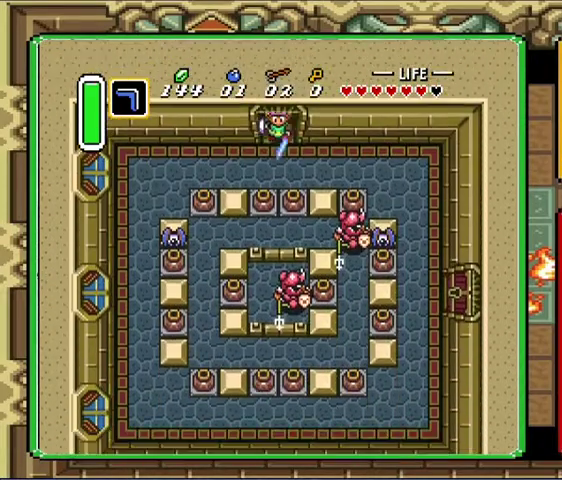
{"buttons": ["DPAD_DOWN", "DPAD_LEFT"], "events": []}
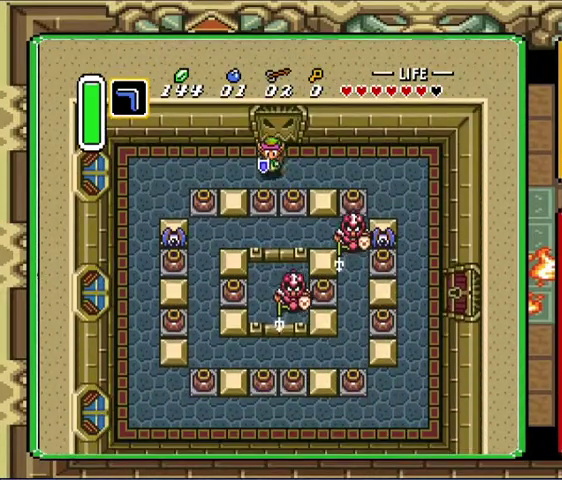
{"buttons": [], "events": [[133, "DPAD_LEFT", "up"], [467, "DPAD_DOWN", "up"]]}
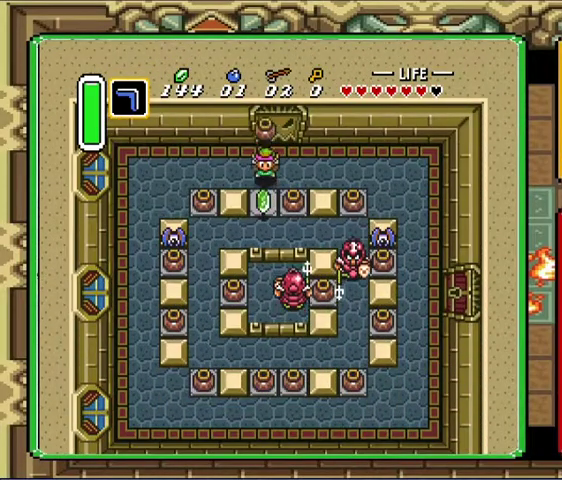
{"buttons": ["DPAD_UP", "DPAD_RIGHT"], "events": [[67, "DPAD_DOWN", "down"], [300, "DPAD_DOWN", "up"], [367, "DPAD_RIGHT", "down"], [433, "DPAD_UP", "down"]]}
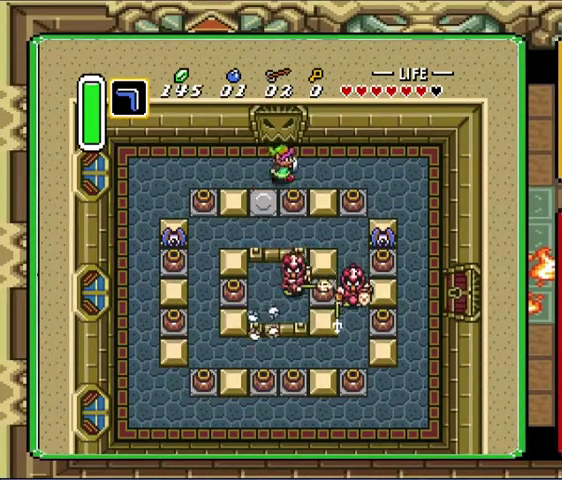
{"buttons": ["DPAD_DOWN"], "events": [[67, "DPAD_UP", "up"], [167, "DPAD_DOWN", "down"], [200, "DPAD_RIGHT", "up"]]}
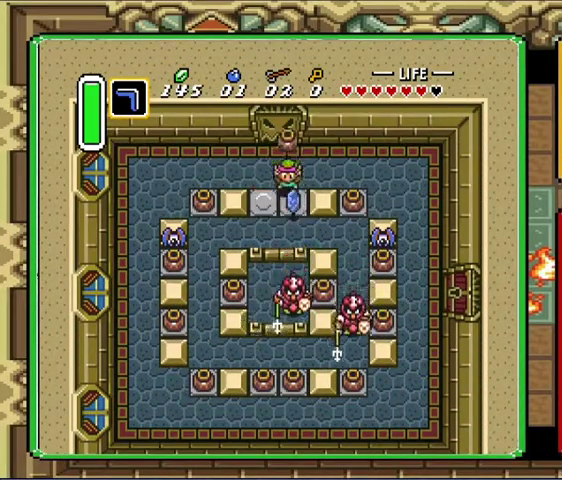
{"buttons": ["DPAD_DOWN"], "events": []}
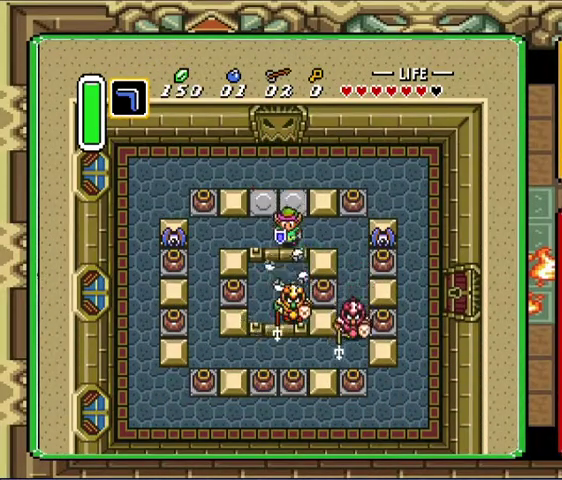
{"buttons": [], "events": [[67, "DPAD_DOWN", "up"]]}
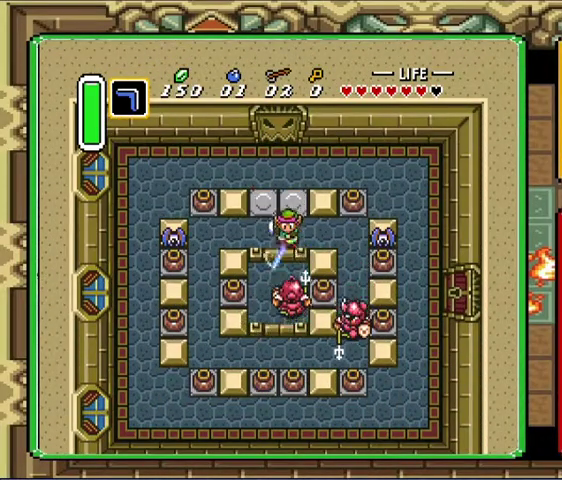
{"buttons": ["DPAD_DOWN", "DPAD_LEFT"], "events": [[433, "DPAD_LEFT", "down"], [500, "DPAD_DOWN", "down"]]}
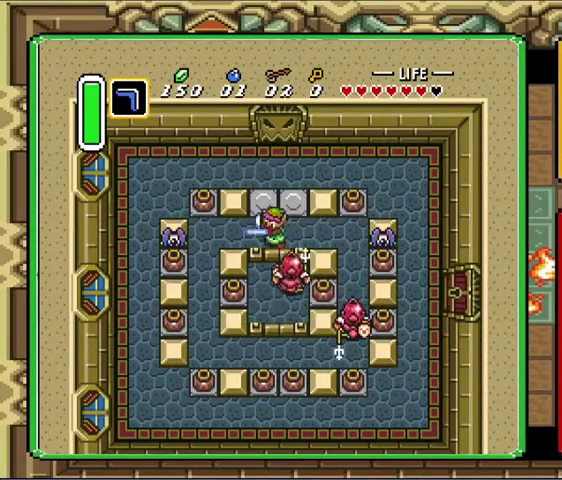
{"buttons": ["DPAD_UP", "DPAD_RIGHT"], "events": [[33, "DPAD_LEFT", "up"], [200, "DPAD_DOWN", "up"], [433, "DPAD_RIGHT", "down"], [467, "DPAD_UP", "down"]]}
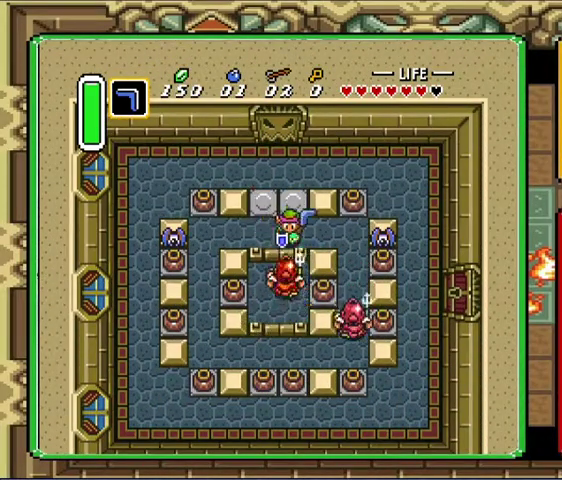
{"buttons": [], "events": [[33, "DPAD_DOWN", "down"], [33, "DPAD_RIGHT", "up"], [33, "DPAD_UP", "up"], [167, "DPAD_DOWN", "up"]]}
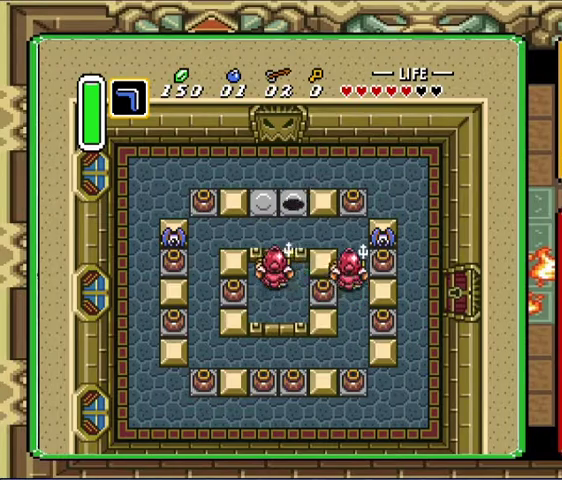
{"buttons": [], "events": [[67, "DPAD_DOWN", "down"], [267, "DPAD_LEFT", "down"], [400, "DPAD_LEFT", "up"], [500, "DPAD_DOWN", "up"]]}
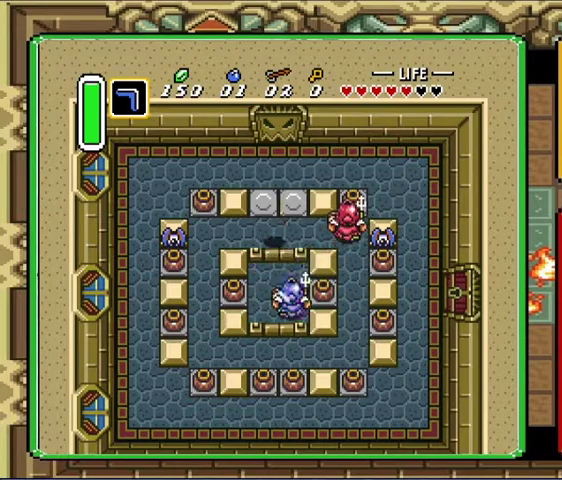
{"buttons": ["DPAD_RIGHT"], "events": [[333, "DPAD_RIGHT", "down"], [333, "DPAD_UP", "down"], [433, "DPAD_UP", "up"]]}
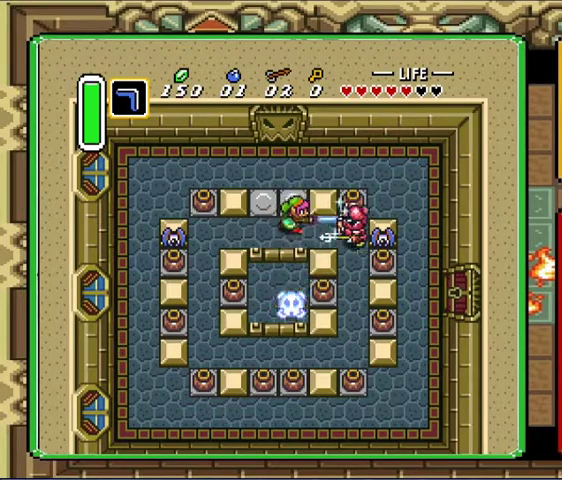
{"buttons": [], "events": [[67, "DPAD_RIGHT", "up"]]}
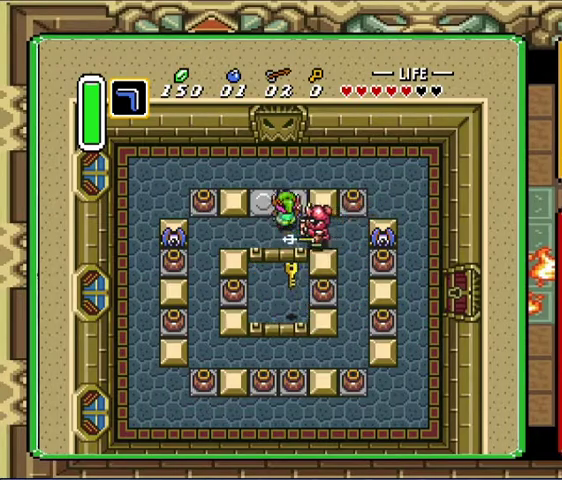
{"buttons": [], "events": [[133, "DPAD_LEFT", "down"], [133, "DPAD_UP", "down"], [300, "DPAD_LEFT", "up"], [300, "DPAD_RIGHT", "down"], [400, "DPAD_DOWN", "down"], [400, "DPAD_UP", "up"], [433, "DPAD_RIGHT", "up"], [500, "DPAD_DOWN", "up"]]}
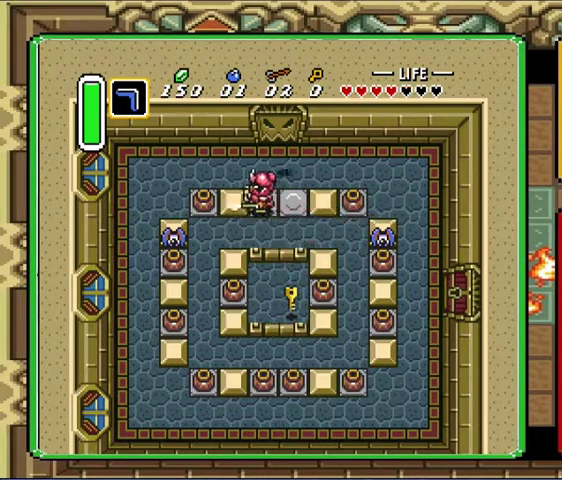
{"buttons": ["DPAD_DOWN"], "events": [[333, "DPAD_DOWN", "down"]]}
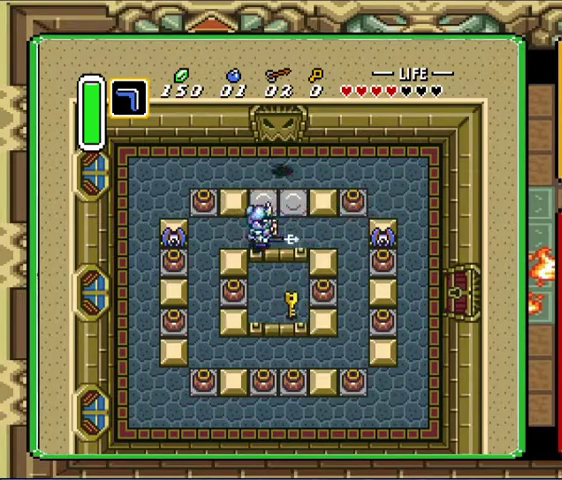
{"buttons": [], "events": [[333, "DPAD_DOWN", "up"]]}
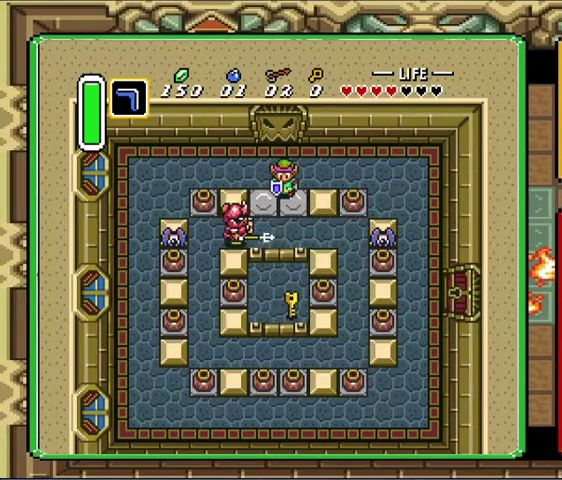
{"buttons": [], "events": [[267, "DPAD_LEFT", "down"], [400, "DPAD_DOWN", "down"], [400, "DPAD_LEFT", "up"], [467, "DPAD_DOWN", "up"]]}
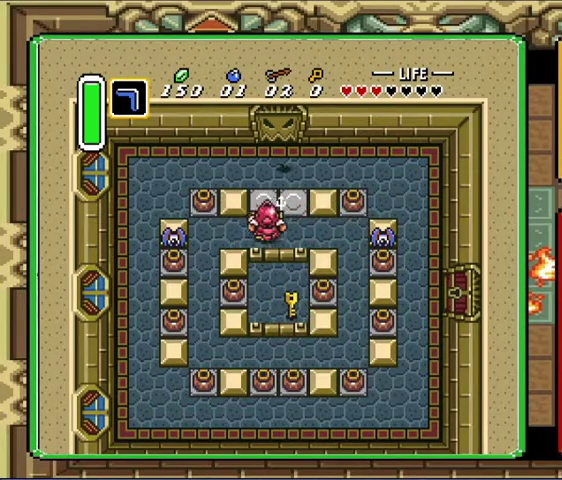
{"buttons": [], "events": [[167, "DPAD_DOWN", "down"], [400, "DPAD_DOWN", "up"]]}
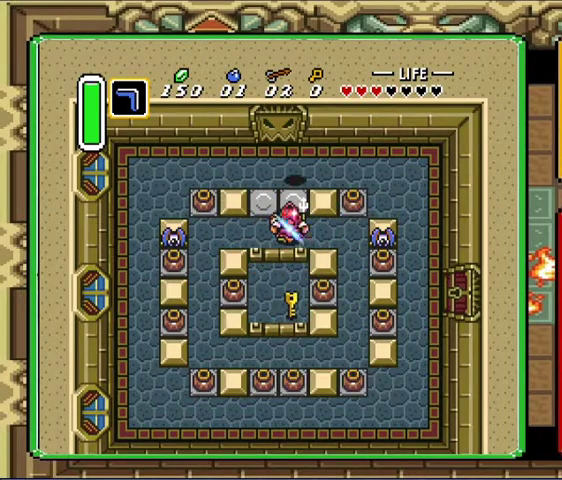
{"buttons": [], "events": [[167, "DPAD_DOWN", "down"], [200, "DPAD_LEFT", "down"], [300, "DPAD_LEFT", "up"], [500, "DPAD_DOWN", "up"]]}